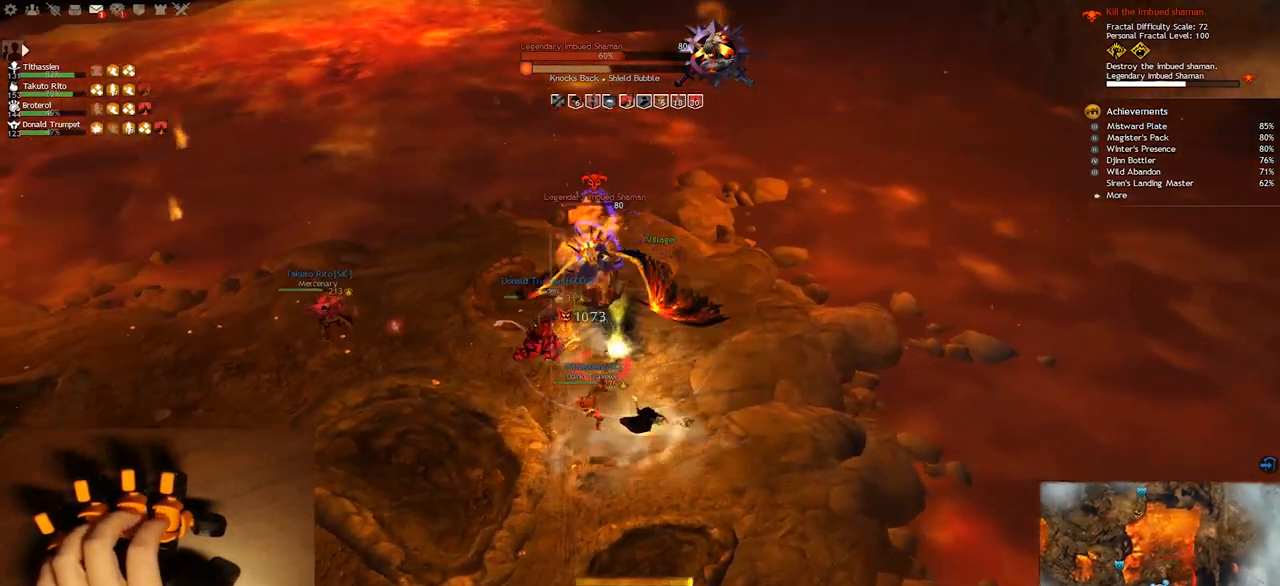
Gameplay with keyboard; each line is a JSON object with the keys held at the frame after it. "events" lists presses ("down") and releases ("up") of "0", "1", "2", "3", "4", "5", "6", "7", "8", "9", "a", "alt_l", "alt_r", "b", "backspace", "c", "caps_lock", "ctrl_l", "ctrl_r", "d", "down", "e", "equals", "escape", "f", "f1", "f10", "f11", "f12", "f2", "f3", "f4", "f5", "f6", "f7", "f8", "f9", "g", "h", "i", "j", "k", "l", "lbracket", "left", "m", "minus", "n", "o", "p", "q", "quote", "r", "rbracket", "return", "right", "s", "semicolon", "shift_l", "shift_r", "space", "super", "t", "tab", "tilde", "u", "up", "v", "w", "x", "y" and "z" between this image and that frame as [ms after this image, input, new state], when the widget could be followed in between. No other keys are recorded. Mouse input is not recorded.
{"keys": ["q"], "events": [[183, "e", "up"], [300, "q", "down"]]}
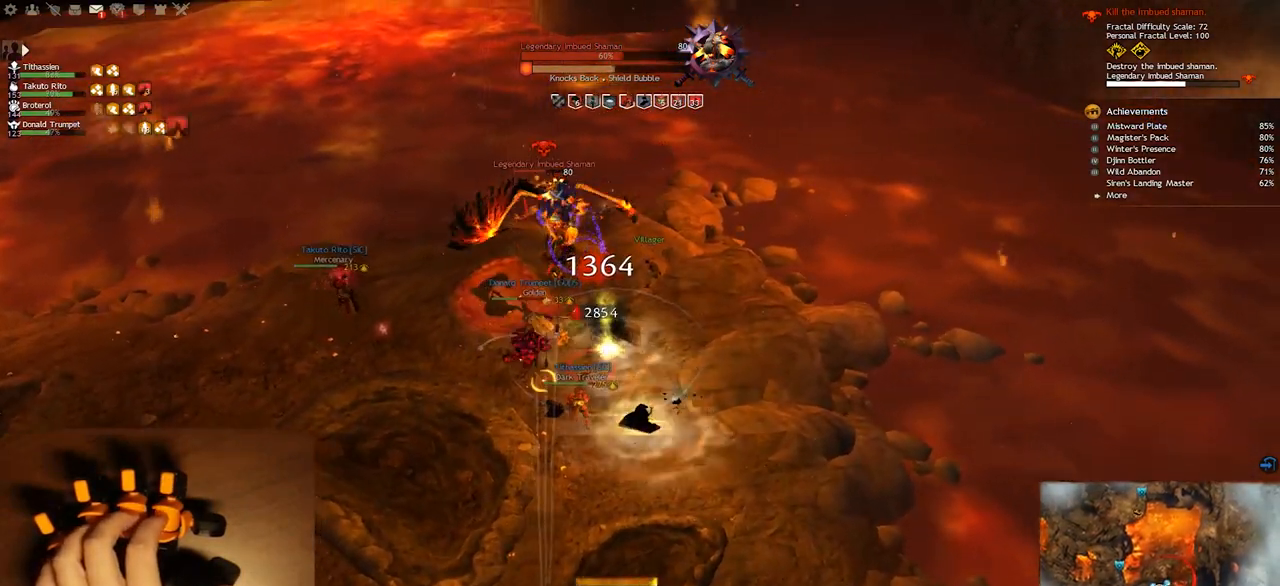
{"keys": ["q"], "events": []}
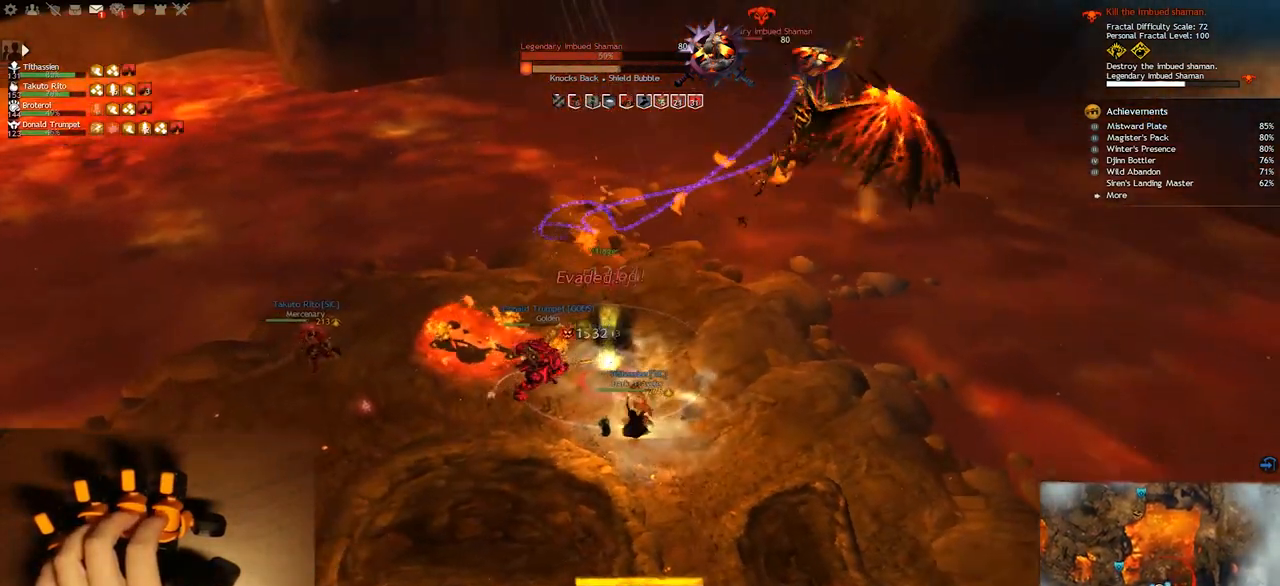
{"keys": ["1", "q"], "events": [[117, "1", "down"], [267, "1", "up"], [383, "1", "down"]]}
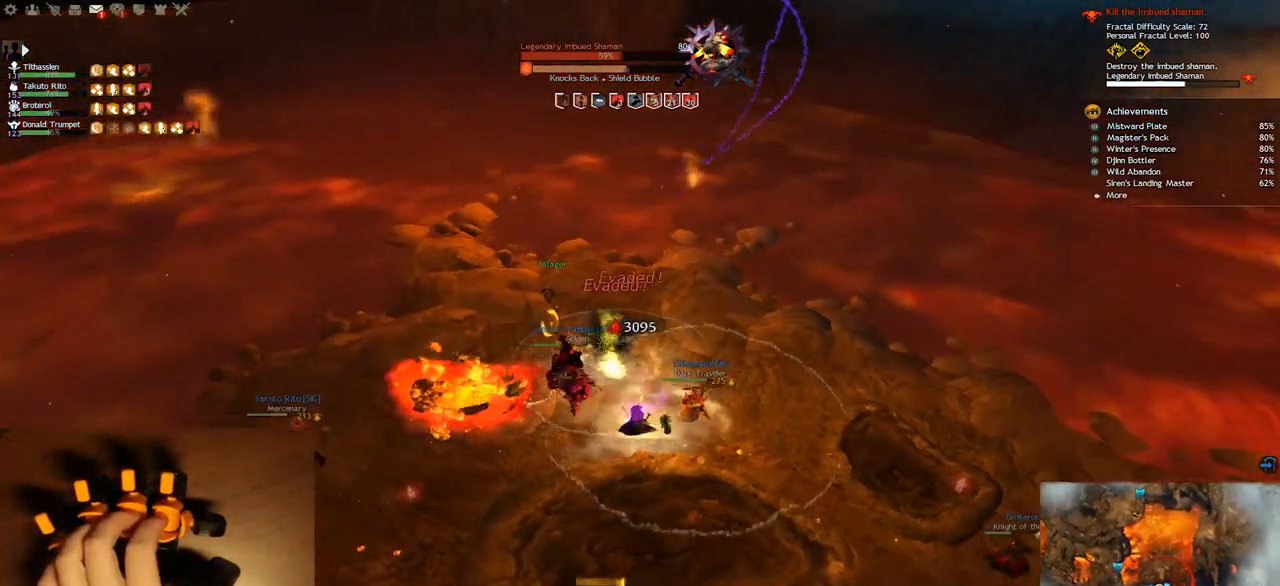
{"keys": ["q", "s"], "events": [[33, "1", "up"], [50, "s", "down"]]}
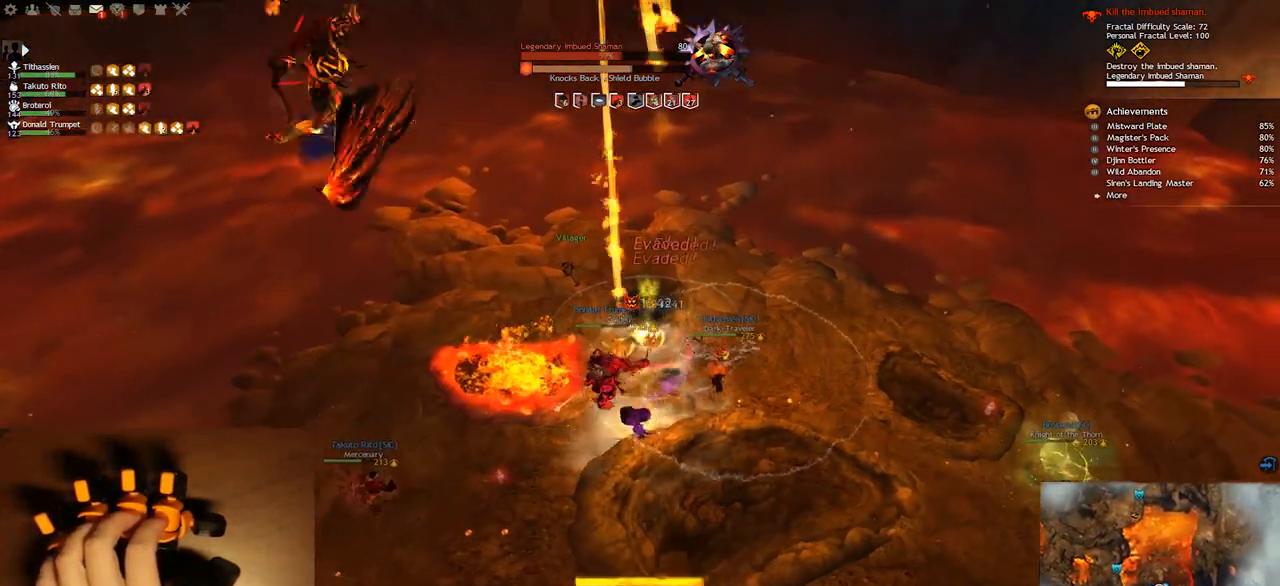
{"keys": ["q"], "events": [[383, "s", "up"]]}
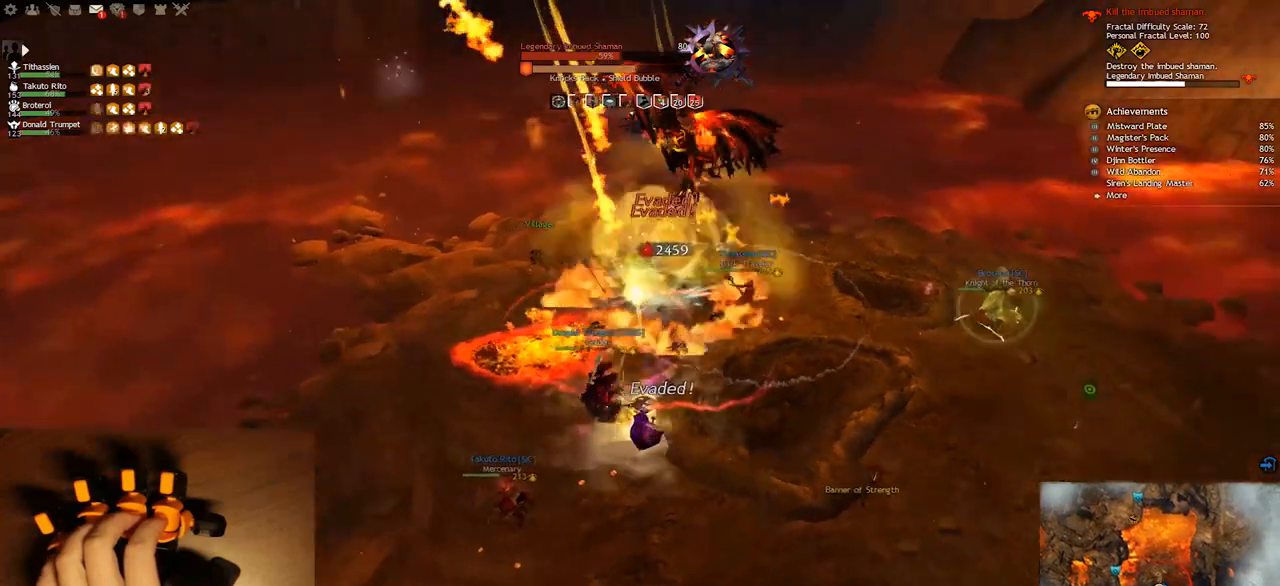
{"keys": ["e"], "events": [[233, "s", "down"], [317, "q", "up"], [333, "1", "down"], [400, "s", "up"], [417, "e", "down"], [483, "1", "up"]]}
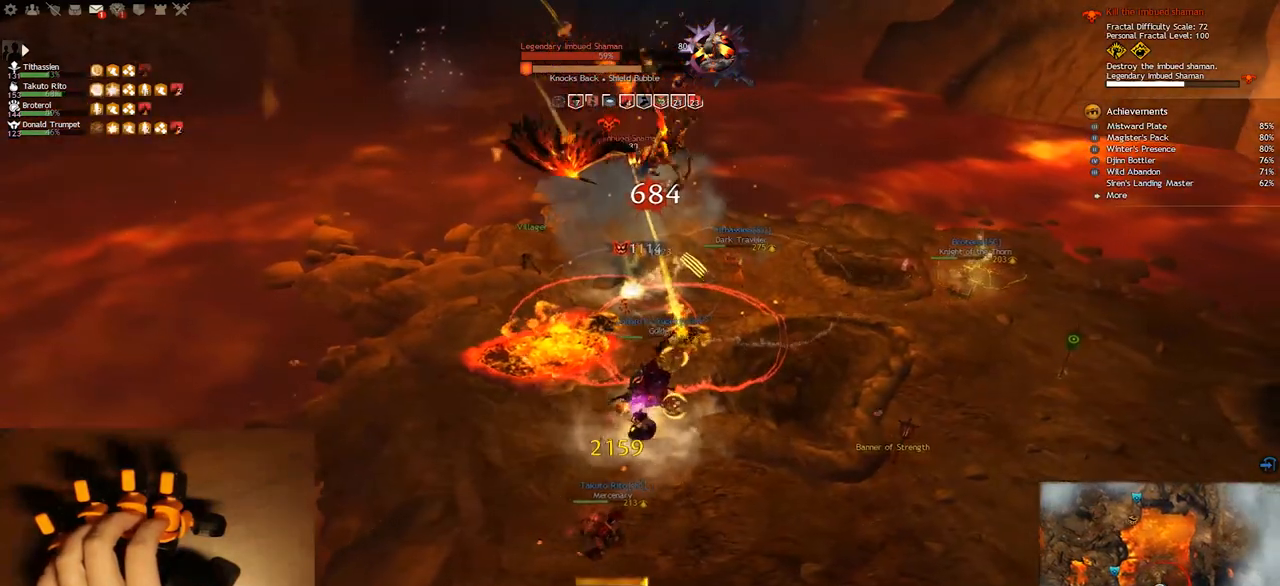
{"keys": ["1", "q", "s"], "events": [[83, "1", "down"], [233, "1", "up"], [250, "e", "up"], [300, "s", "down"], [350, "1", "down"], [450, "q", "down"]]}
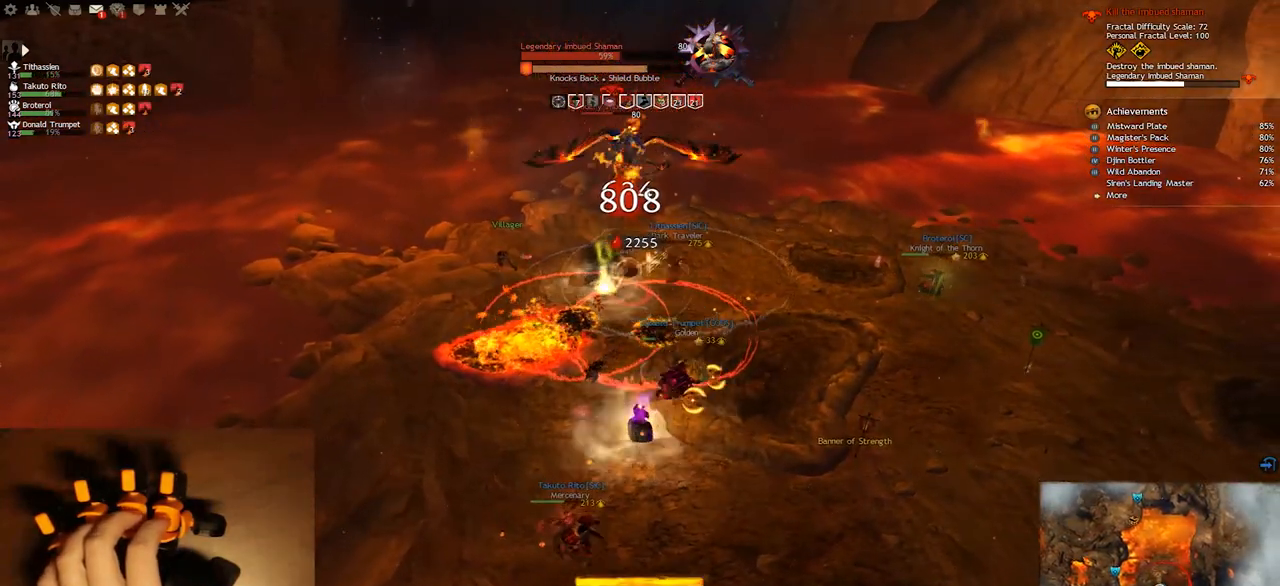
{"keys": ["3", "q", "s"], "events": [[17, "1", "up"], [133, "1", "down"], [233, "1", "up"], [500, "3", "down"]]}
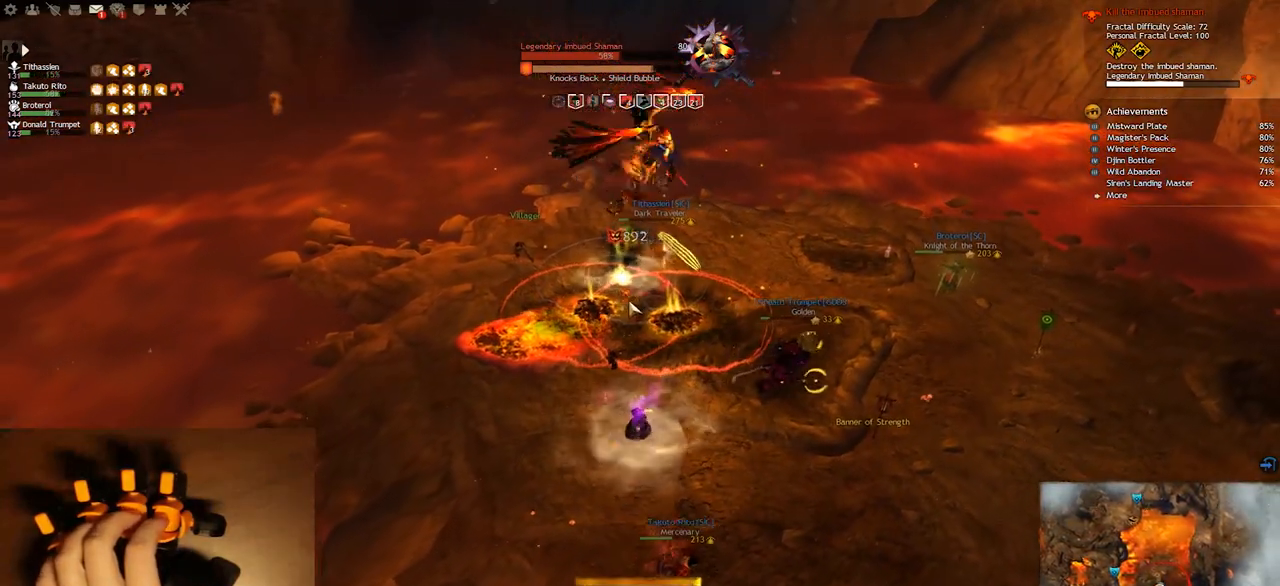
{"keys": ["e"], "events": [[100, "3", "up"], [150, "q", "up"], [450, "e", "down"], [450, "s", "up"]]}
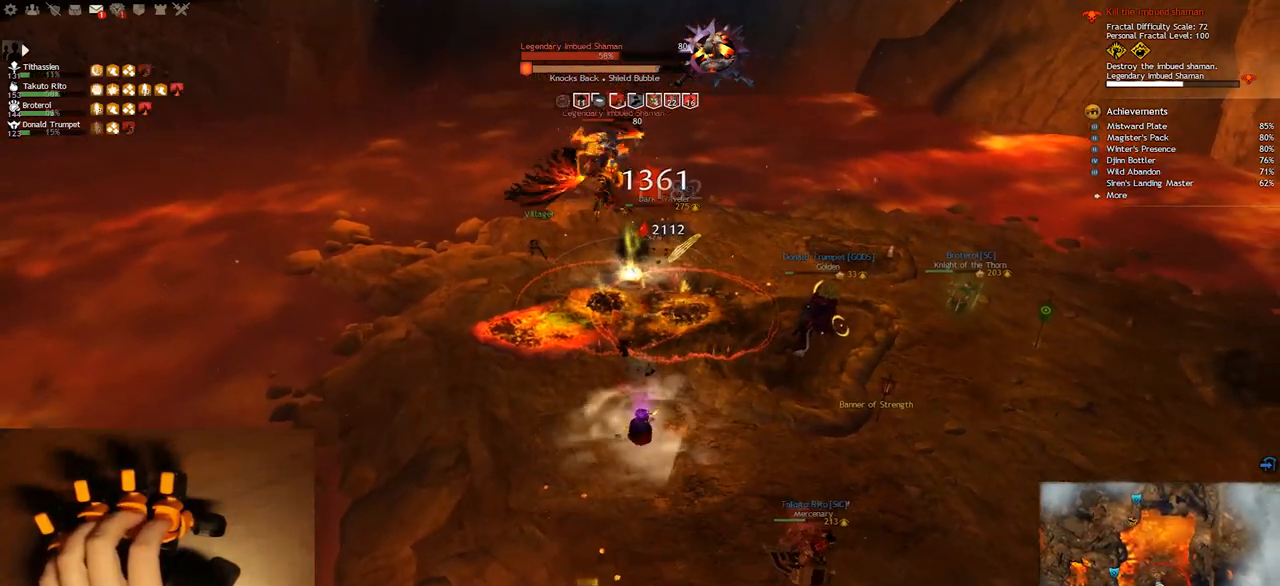
{"keys": ["e"], "events": []}
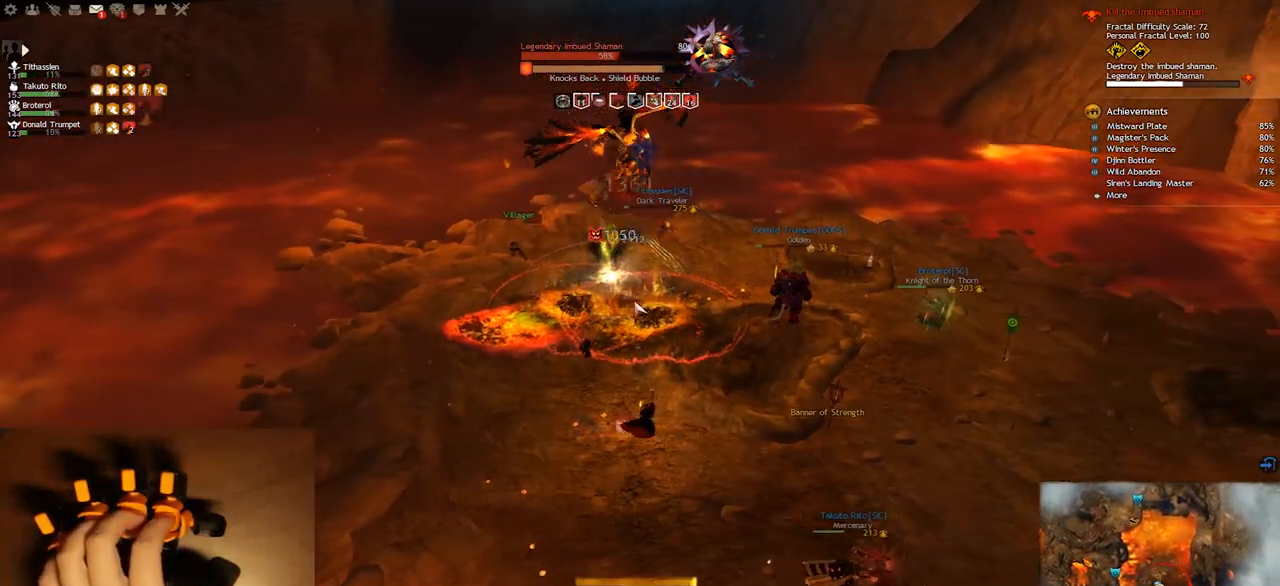
{"keys": ["s"], "events": [[17, "s", "down"], [33, "e", "up"], [183, "s", "up"], [217, "q", "down"], [283, "1", "down"], [450, "1", "up"], [467, "s", "down"], [500, "q", "up"]]}
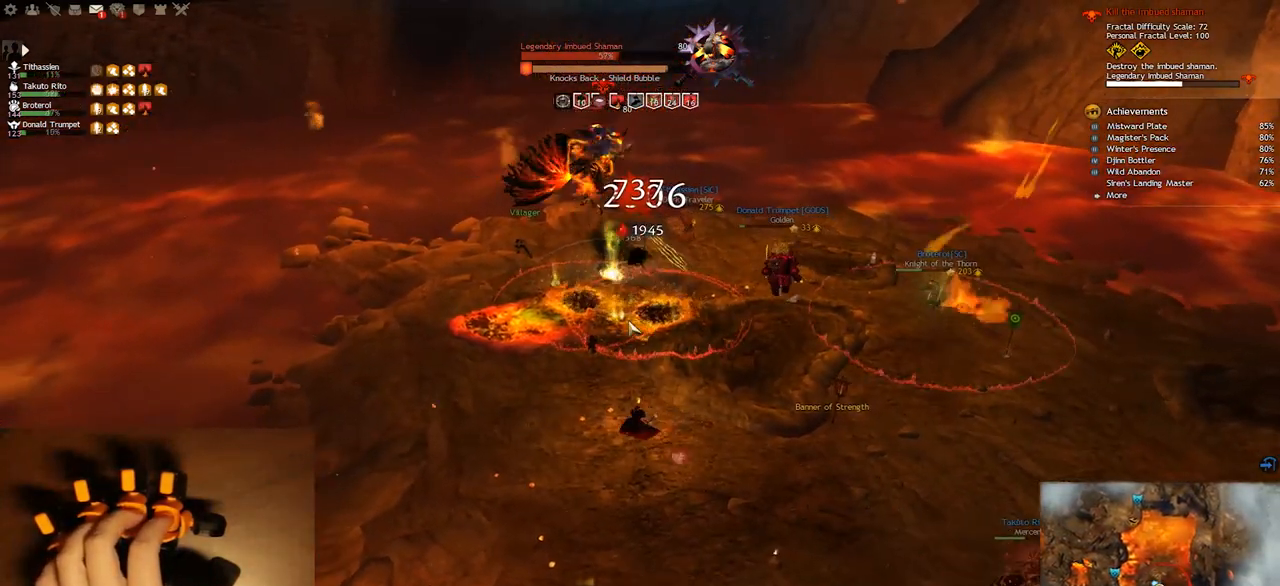
{"keys": ["e"], "events": [[50, "1", "down"], [133, "s", "up"], [183, "1", "up"], [183, "e", "down"], [300, "1", "down"], [467, "1", "up"]]}
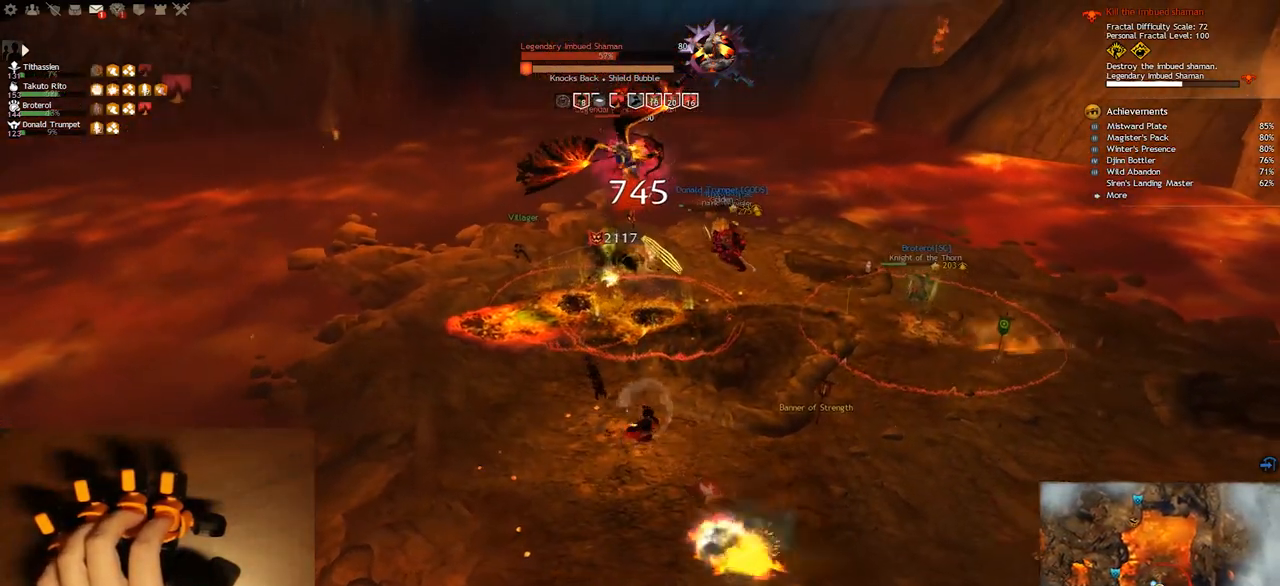
{"keys": ["e", "w"], "events": [[50, "1", "down"], [200, "1", "up"], [333, "1", "down"], [433, "w", "down"], [467, "1", "up"]]}
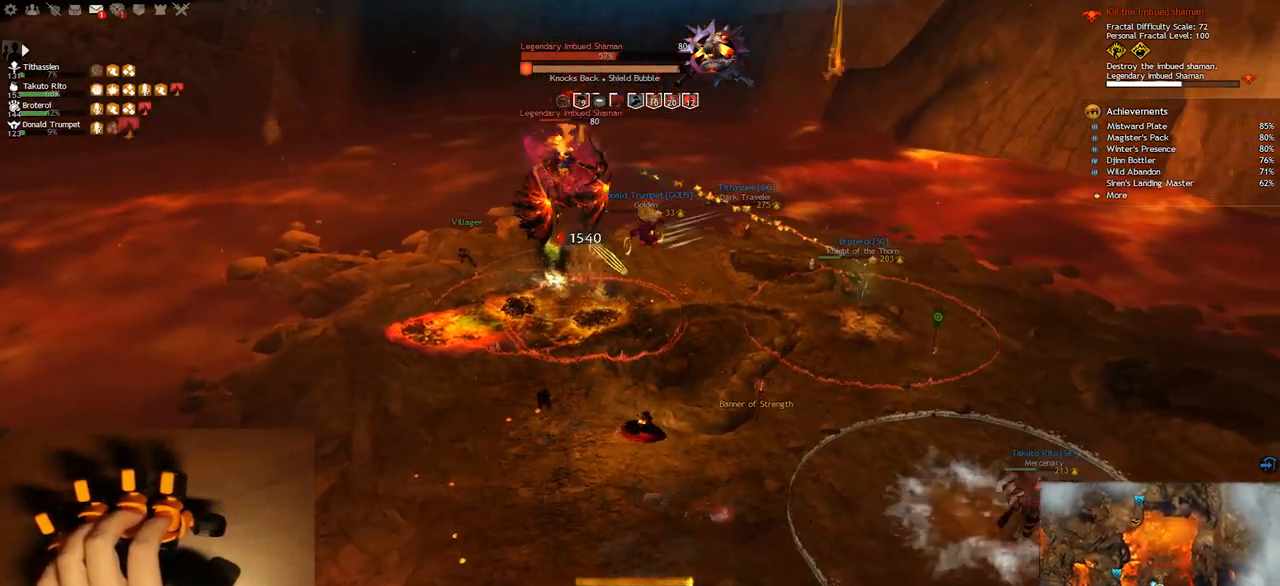
{"keys": ["1", "e", "w"], "events": [[117, "1", "down"], [267, "1", "up"], [400, "1", "down"]]}
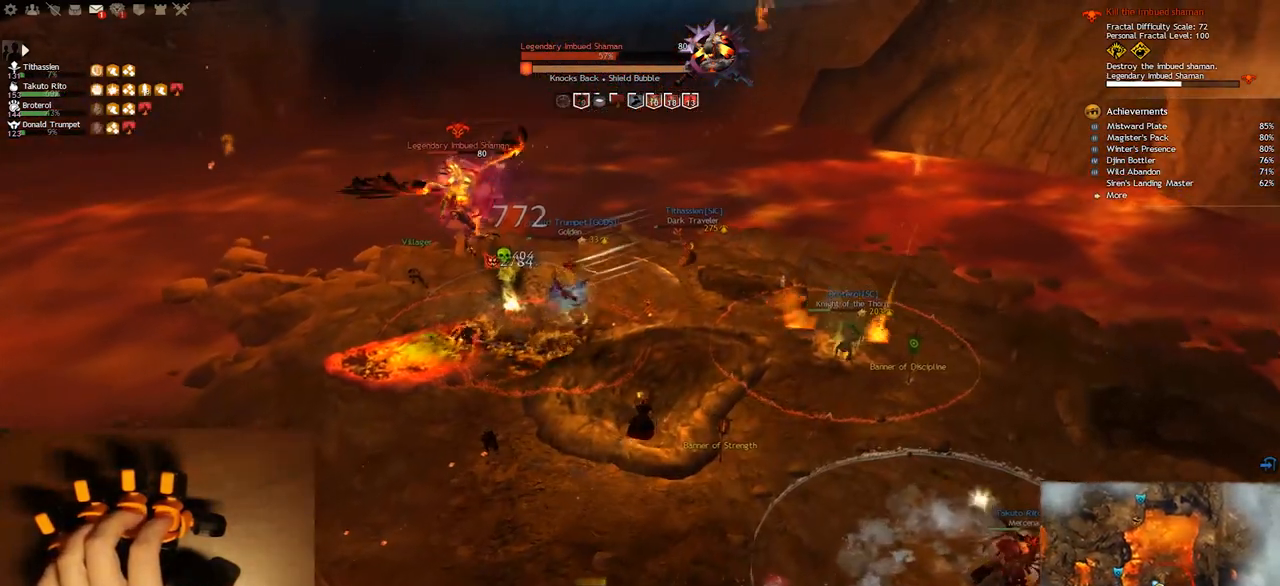
{"keys": ["1", "w"], "events": [[50, "1", "up"], [217, "1", "down"], [350, "1", "up"], [417, "e", "up"], [500, "1", "down"]]}
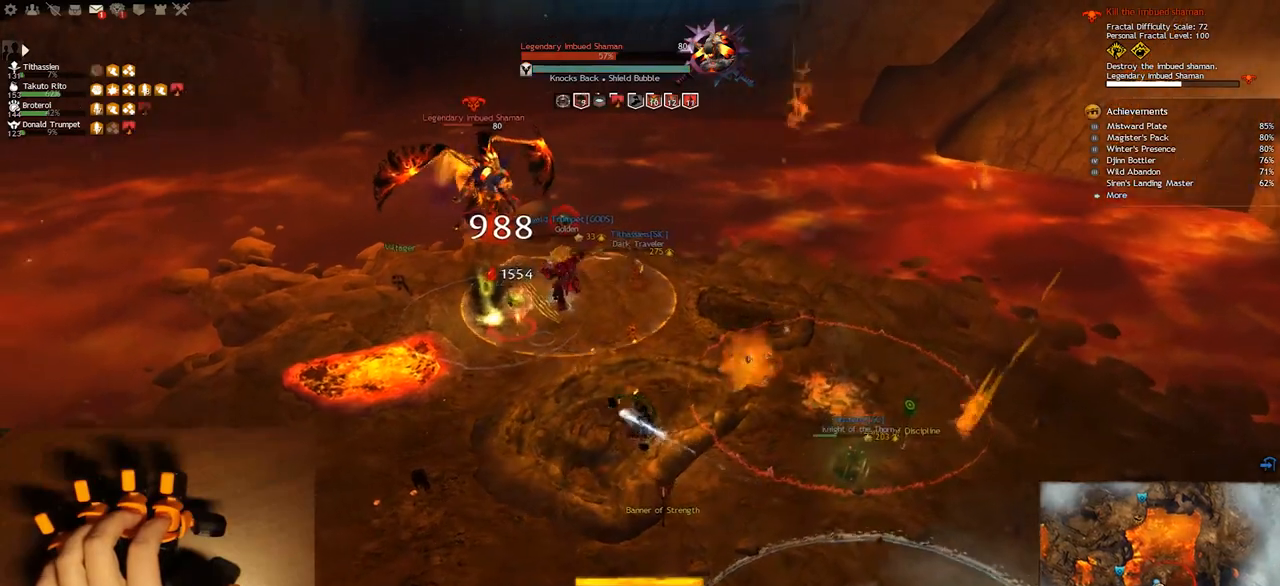
{"keys": ["w"], "events": [[150, "1", "up"], [300, "1", "down"], [483, "1", "up"]]}
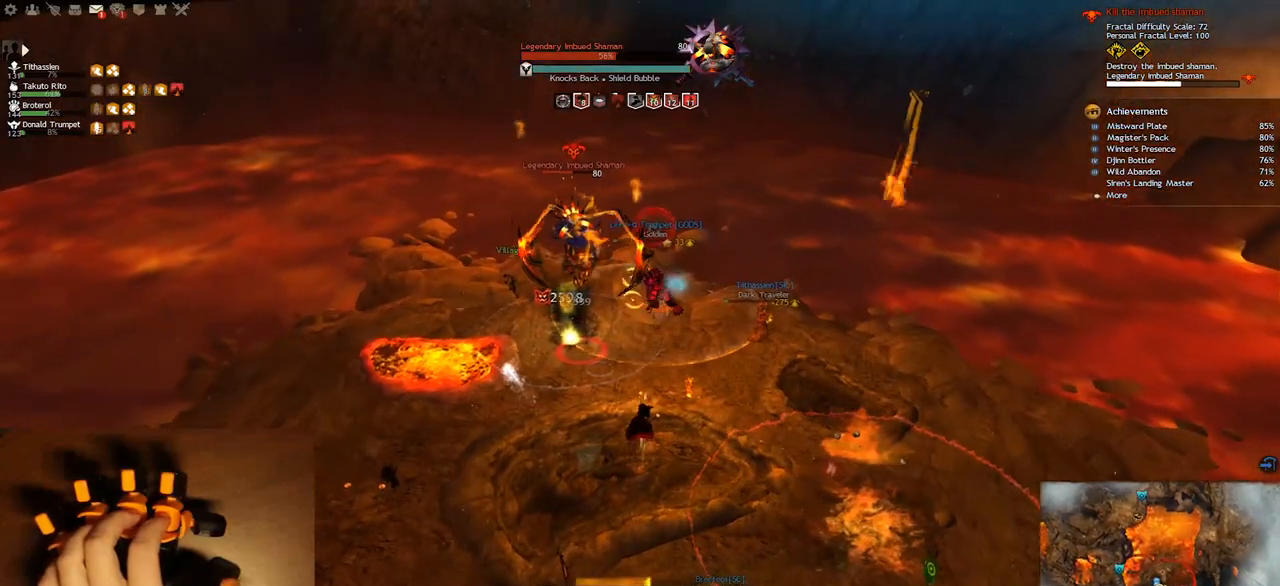
{"keys": ["q", "w"], "events": [[233, "q", "down"]]}
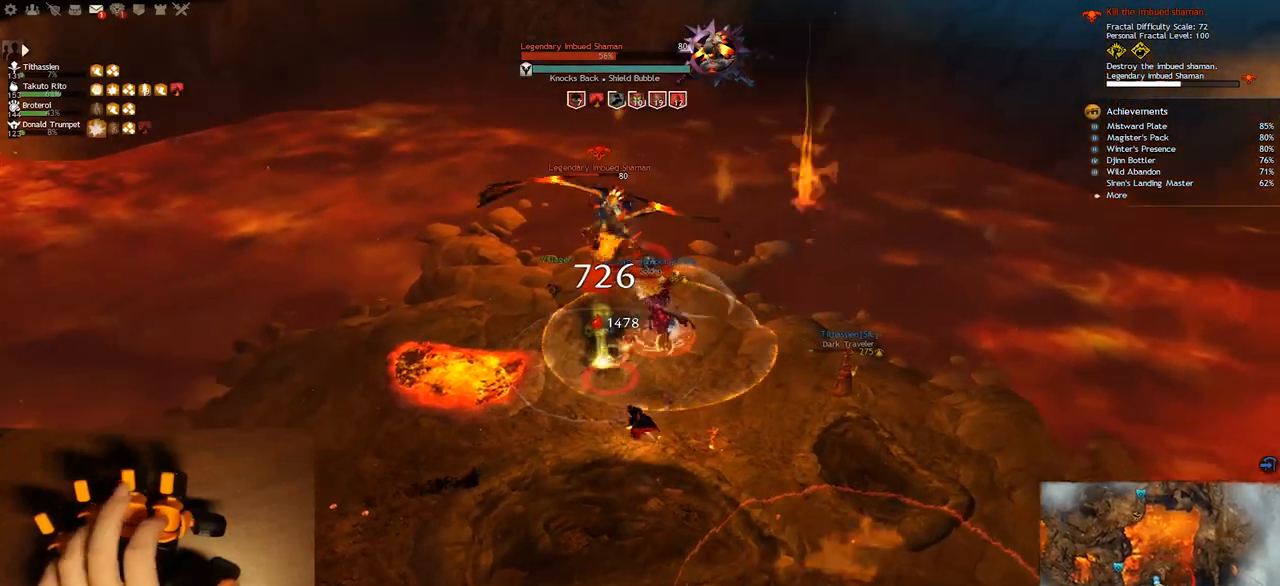
{"keys": ["0", "q"], "events": [[133, "w", "up"], [400, "0", "down"]]}
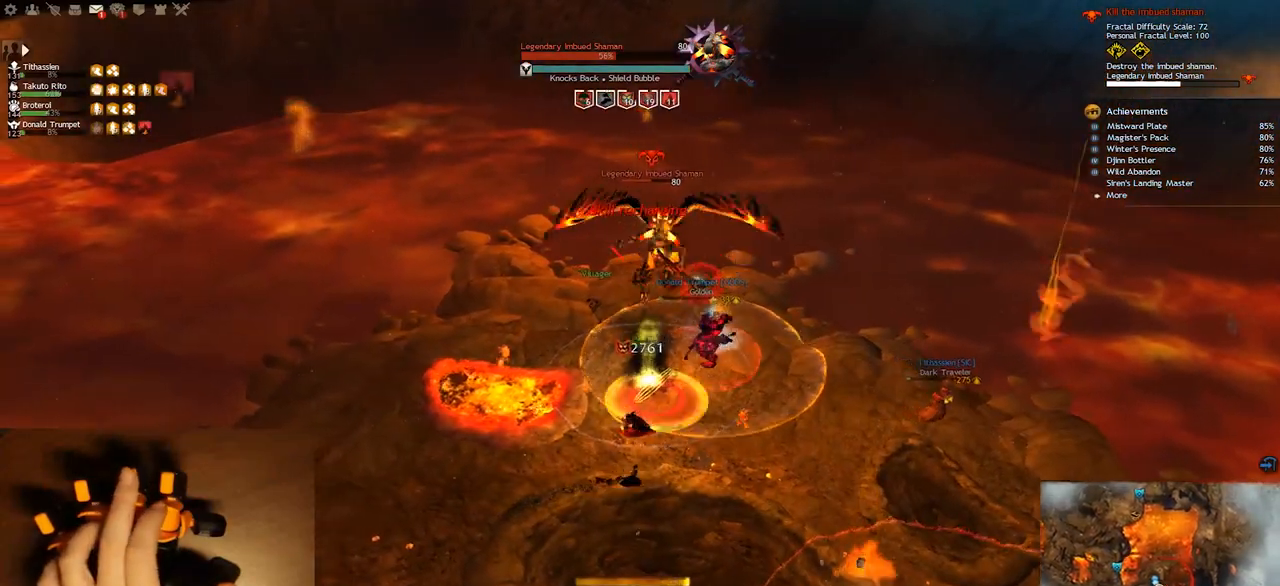
{"keys": ["w"], "events": [[67, "0", "up"], [217, "w", "down"], [250, "q", "up"]]}
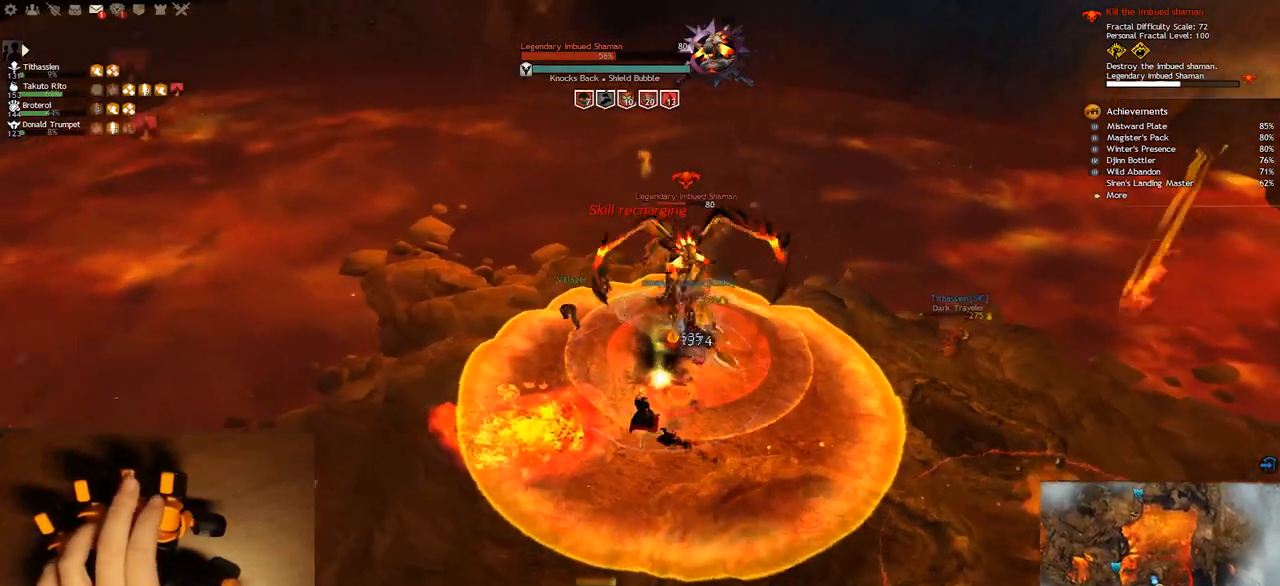
{"keys": ["s"], "events": [[283, "e", "down"], [283, "w", "up"], [333, "e", "up"], [400, "s", "down"]]}
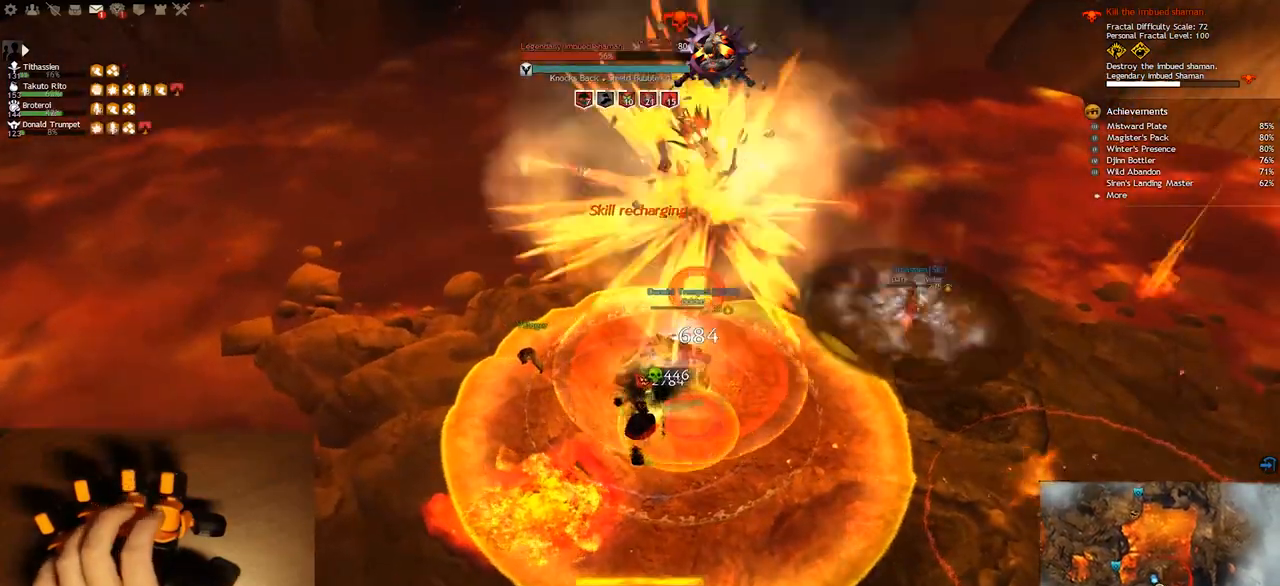
{"keys": ["s"], "events": []}
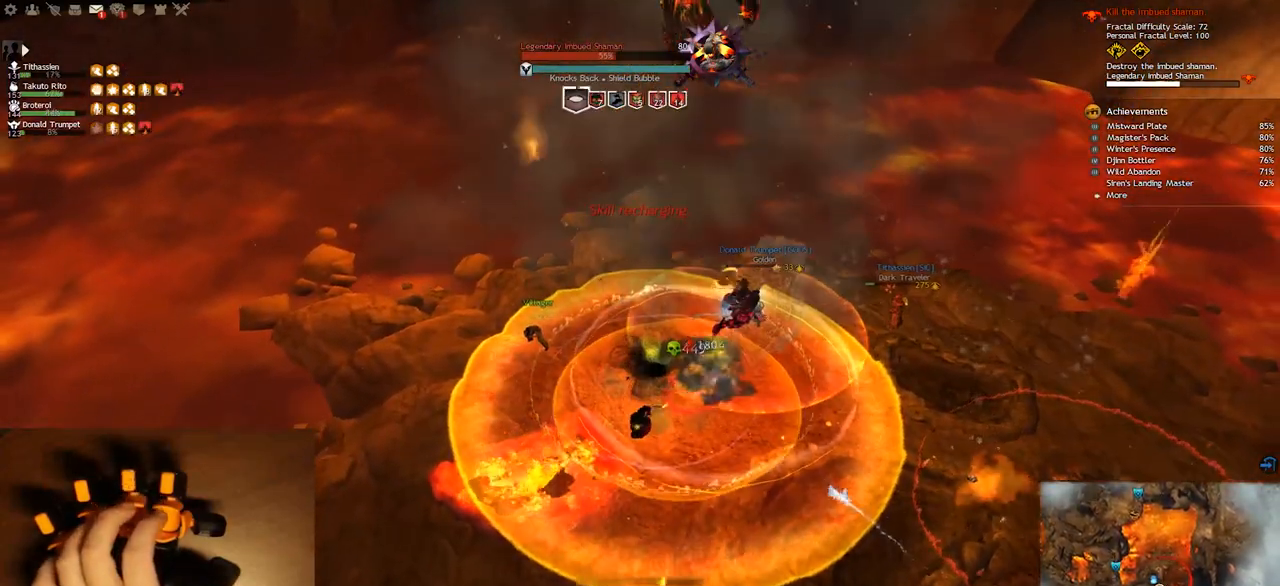
{"keys": ["s"], "events": []}